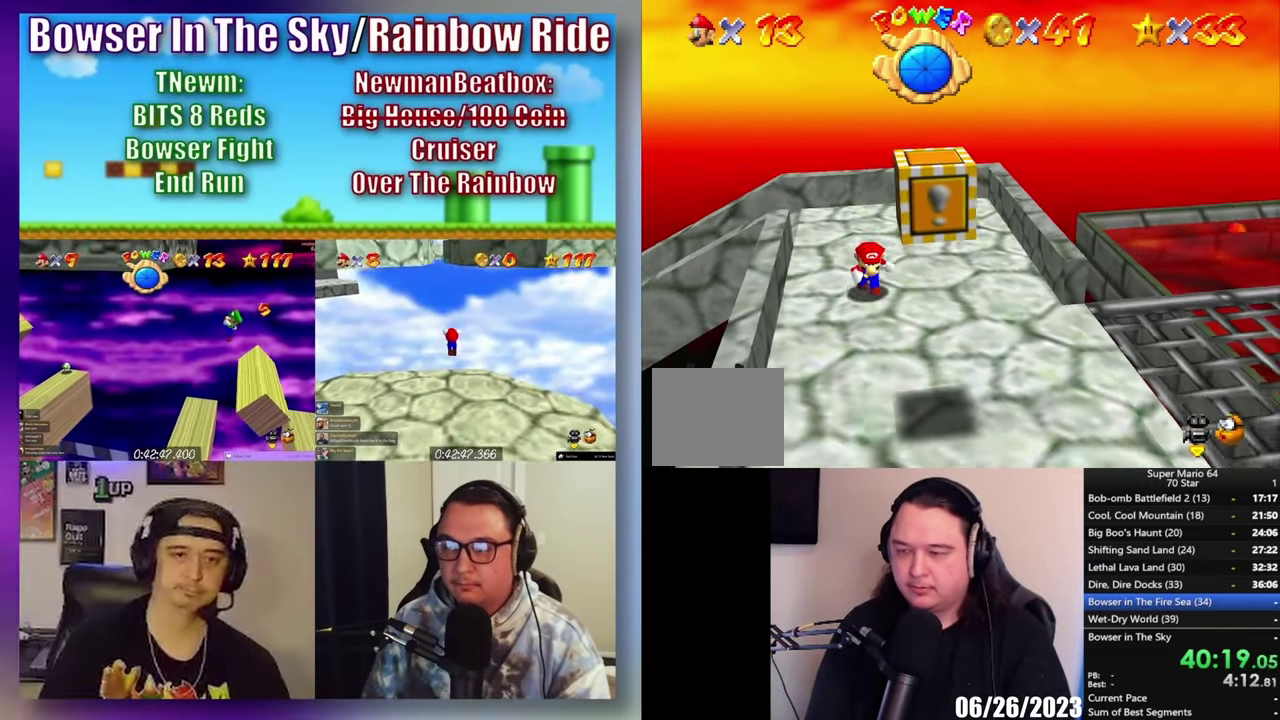
Gameplay with a controller (Xbox layout); each line is a JSON object with the inputs held at the frame after it. "events" lists button and stick changes between this image and that frame as [ms after this image, input, new state], when the widget could be followed in between.
{"buttons": [], "left_stick": "down-right", "right_stick": "center", "events": [[100, "left_stick", "down-right"]]}
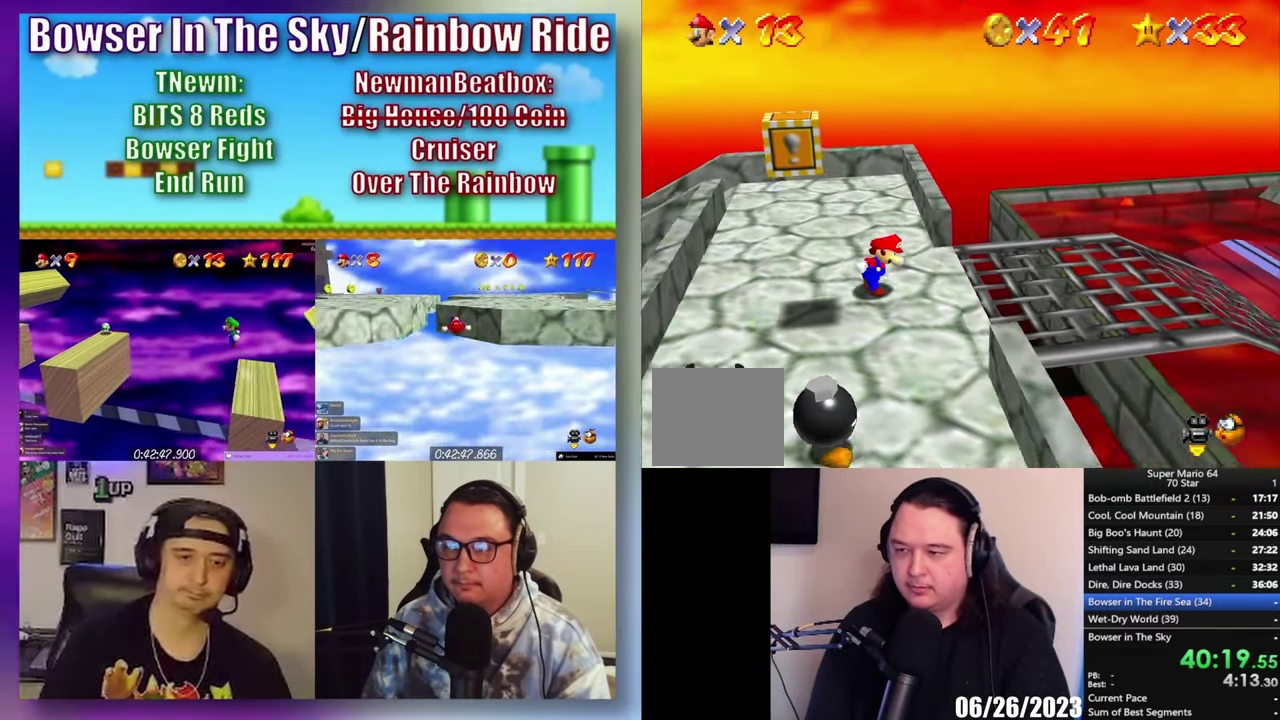
{"buttons": [], "left_stick": "right", "right_stick": "center", "events": [[33, "left_stick", "right"]]}
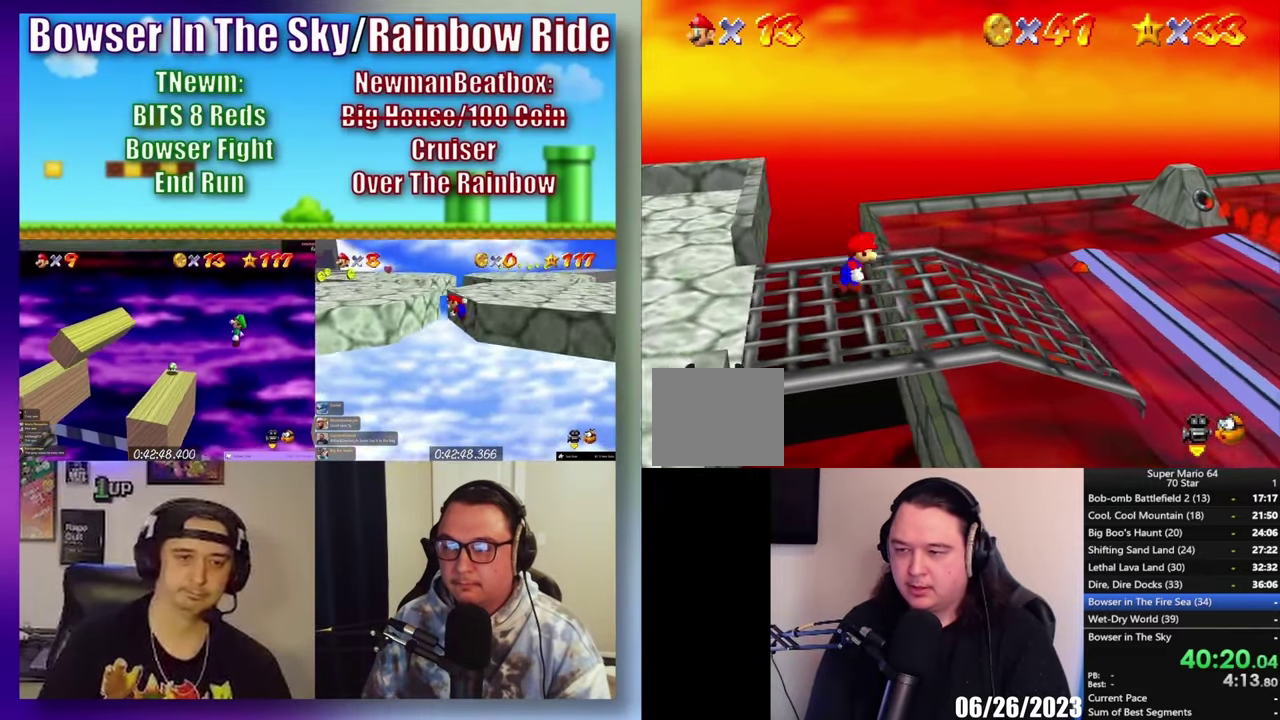
{"buttons": ["A", "L2", "L3"], "left_stick": "right", "right_stick": "center", "events": [[300, "L2", "down"], [333, "A", "down"], [333, "L3", "down"]]}
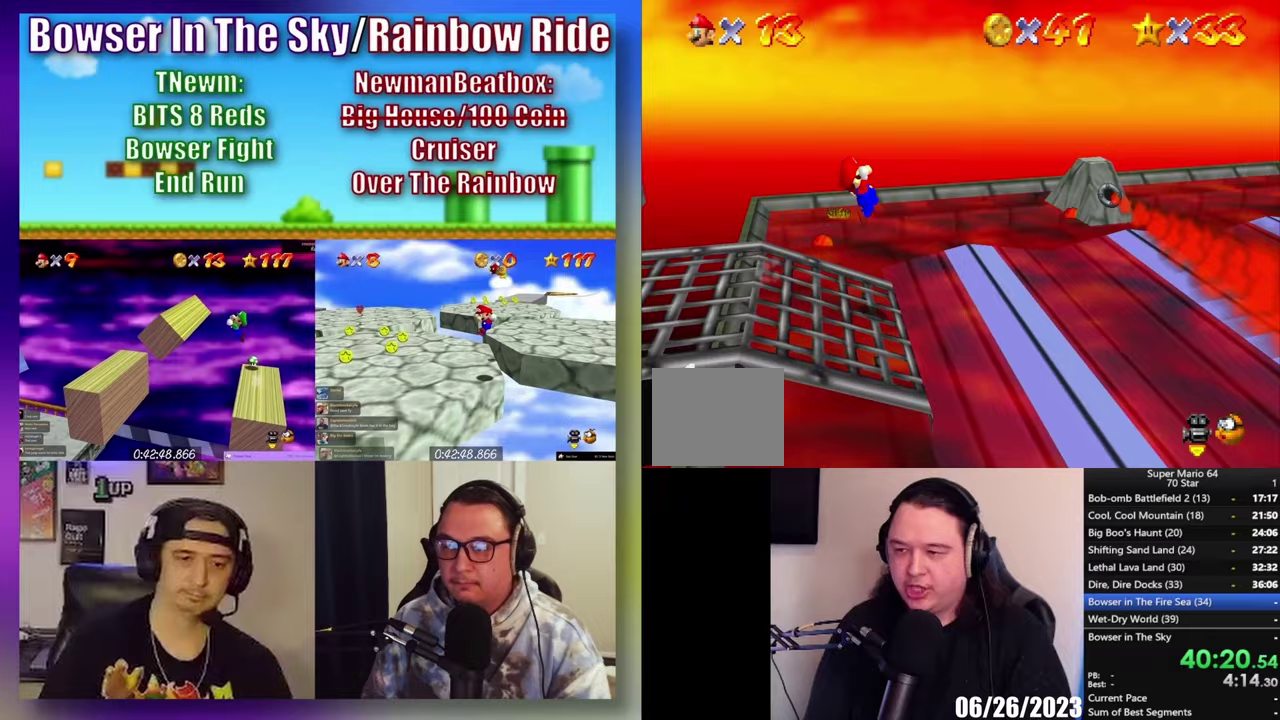
{"buttons": ["A", "L2", "L3"], "left_stick": "right", "right_stick": "center", "events": []}
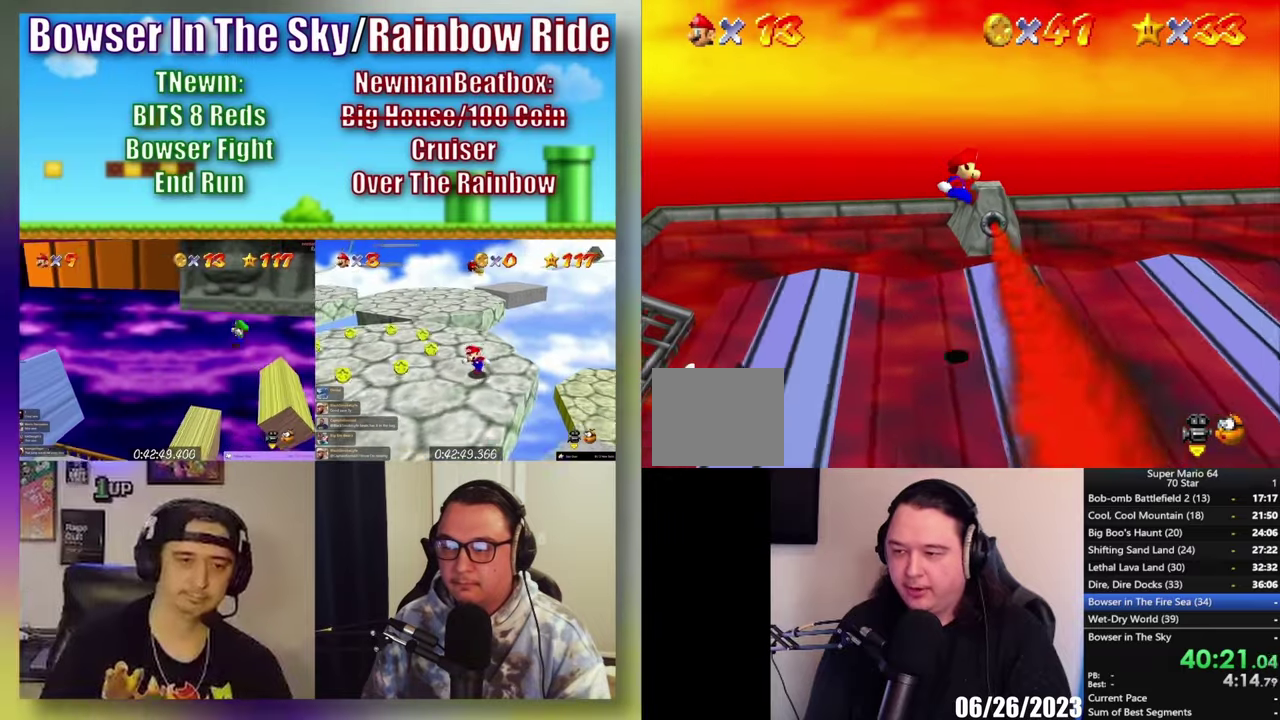
{"buttons": [], "left_stick": "right", "right_stick": "center", "events": [[433, "A", "up"], [467, "L3", "up"], [500, "L2", "up"]]}
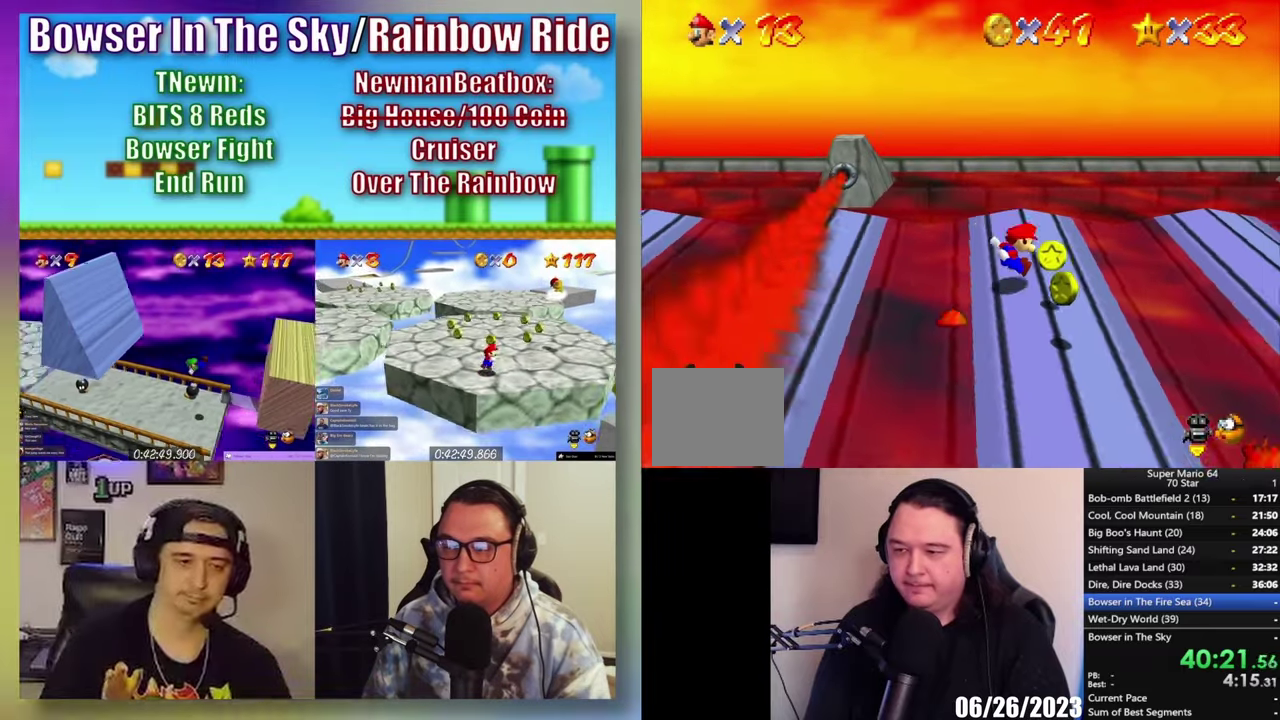
{"buttons": [], "left_stick": "right", "right_stick": "center", "events": [[50, "A", "down"], [333, "left_stick", "down-right"], [433, "A", "up"], [450, "left_stick", "right"]]}
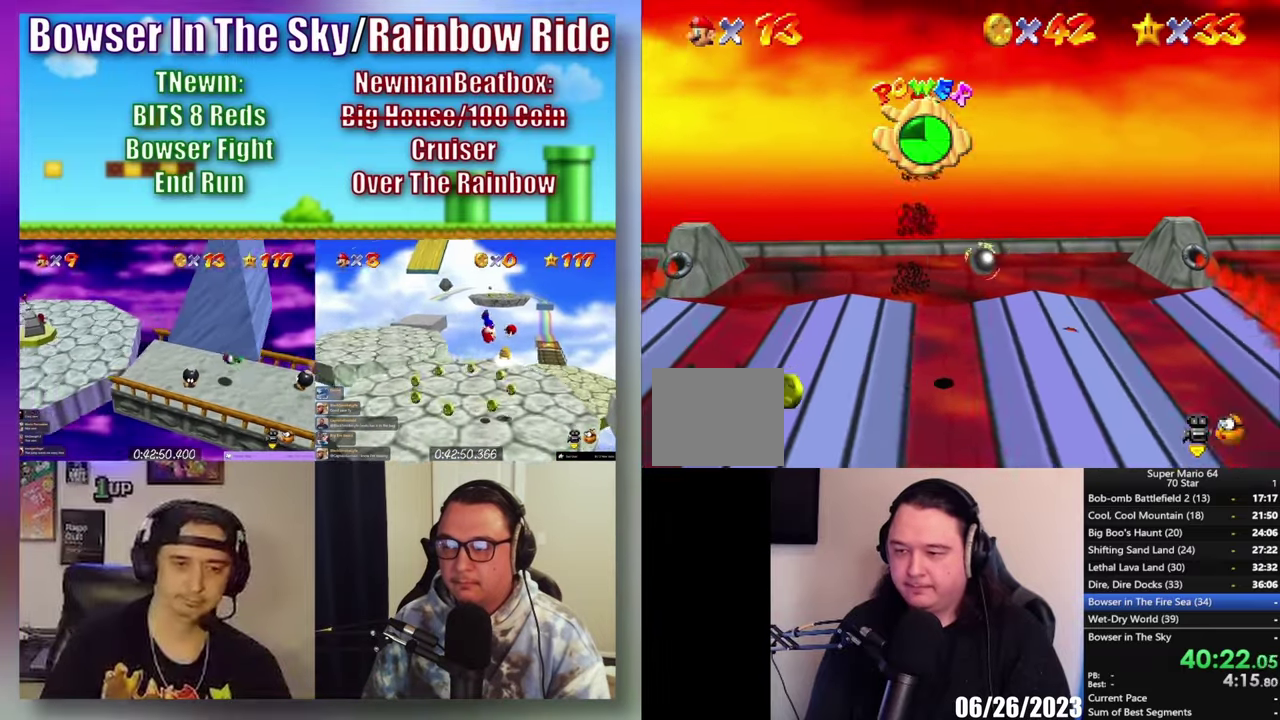
{"buttons": [], "left_stick": "right", "right_stick": "center", "events": [[133, "left_stick", "center"], [233, "left_stick", "right"]]}
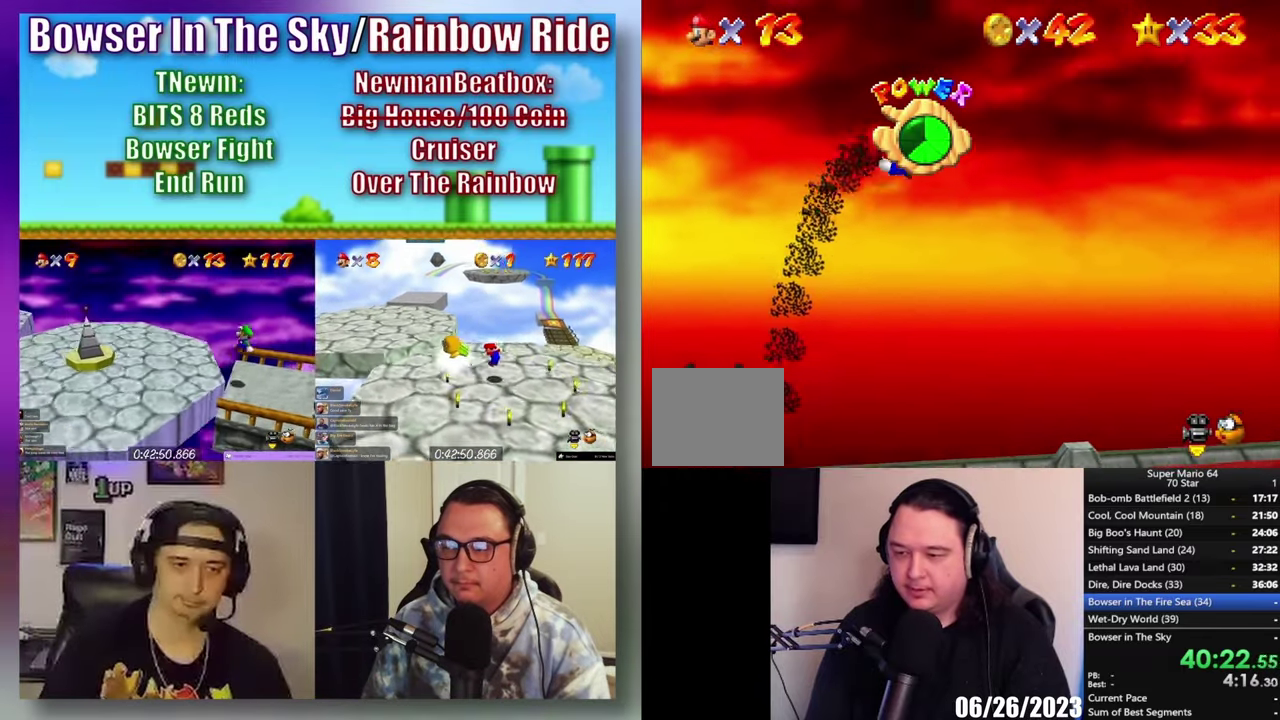
{"buttons": [], "left_stick": "center", "right_stick": "center", "events": [[67, "left_stick", "center"], [350, "left_stick", "left"], [467, "left_stick", "center"]]}
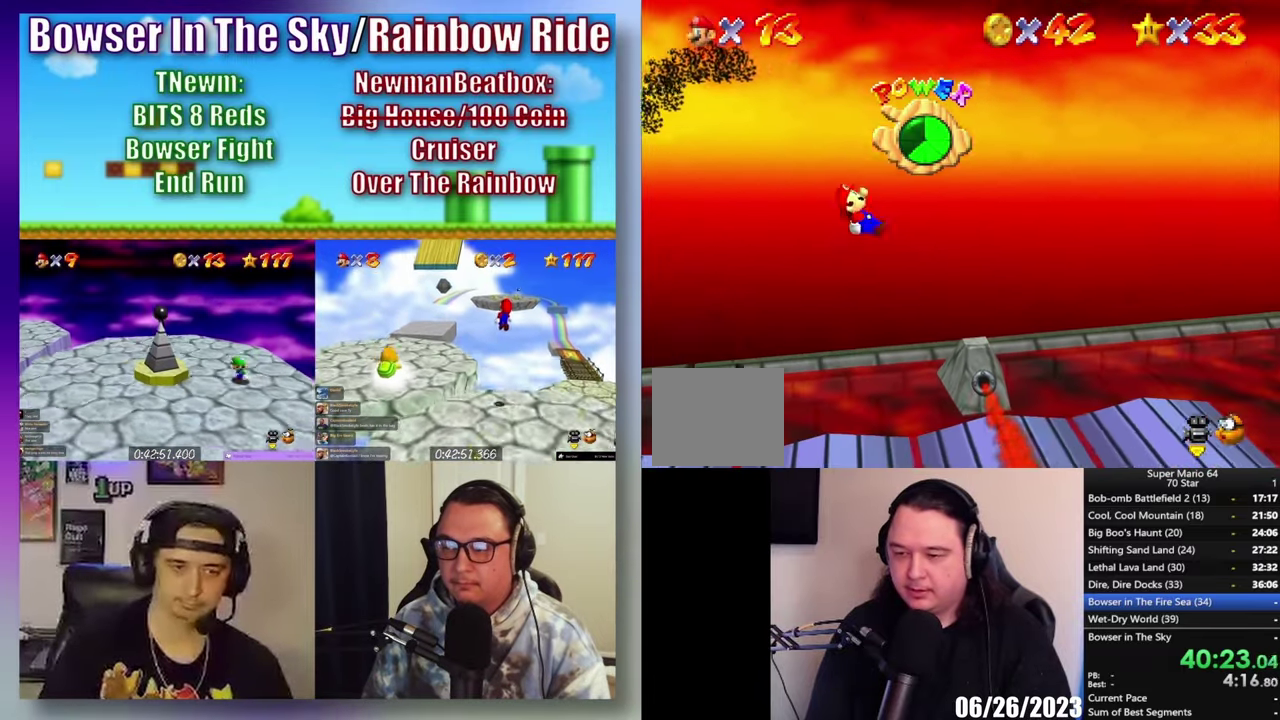
{"buttons": [], "left_stick": "left", "right_stick": "center", "events": [[33, "left_stick", "right"], [300, "left_stick", "left"]]}
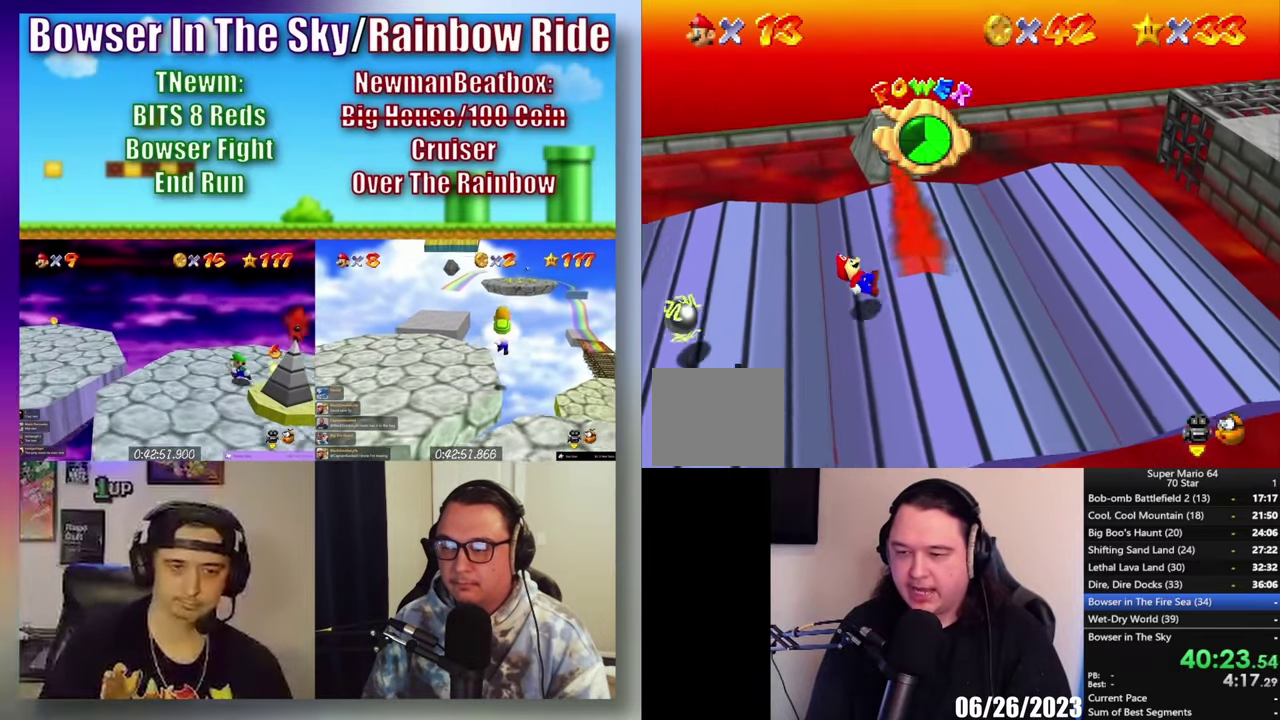
{"buttons": [], "left_stick": "right", "right_stick": "center", "events": [[150, "left_stick", "center"], [367, "left_stick", "right"]]}
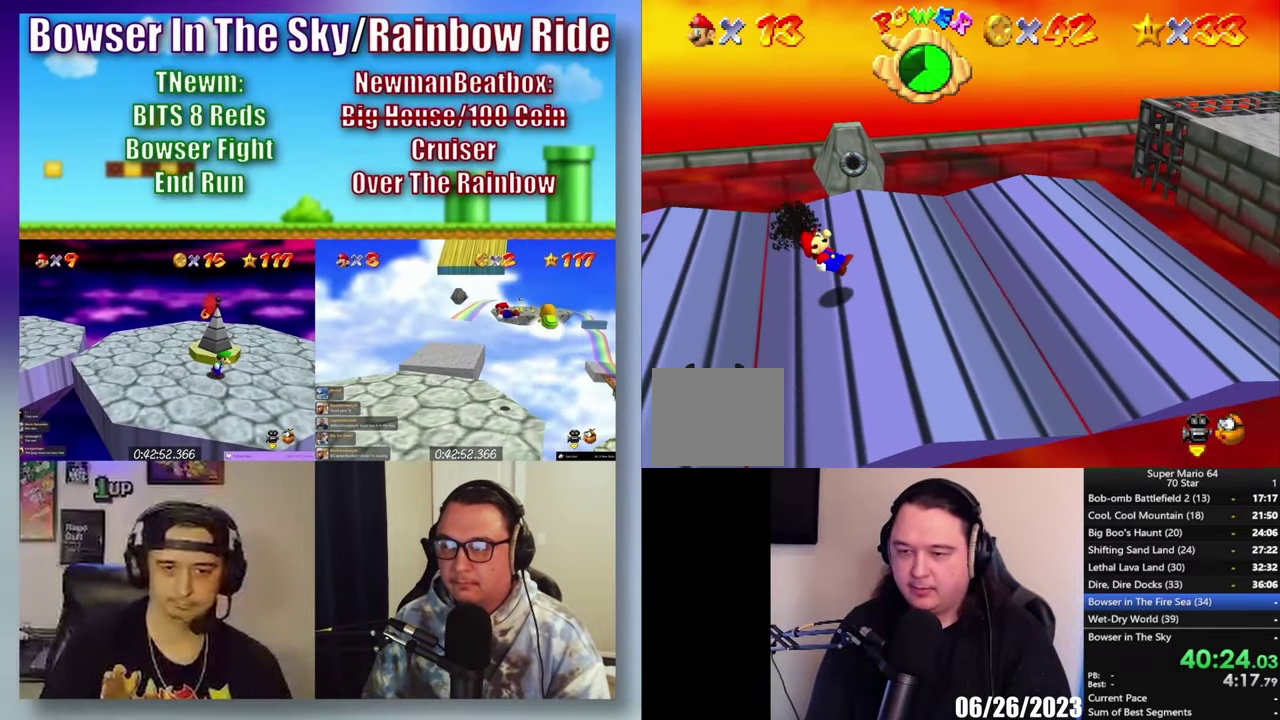
{"buttons": [], "left_stick": "right", "right_stick": "center", "events": []}
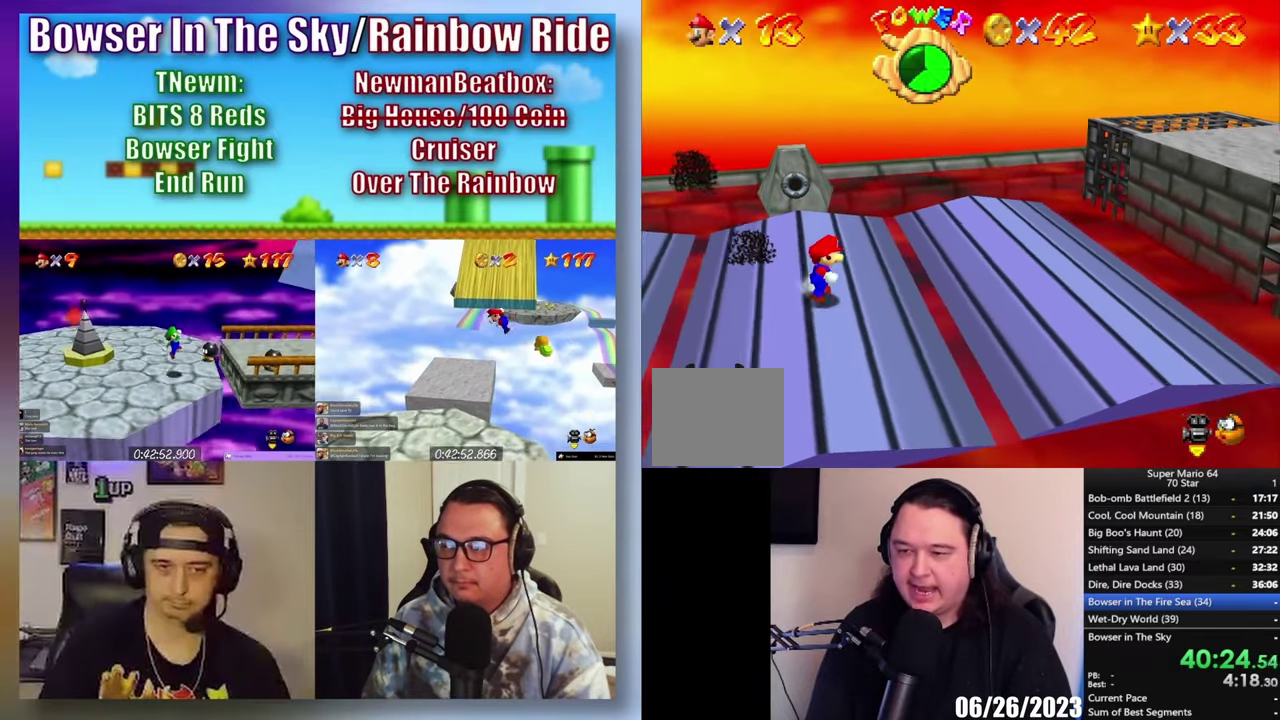
{"buttons": [], "left_stick": "right", "right_stick": "center", "events": [[167, "A", "down"], [317, "A", "up"]]}
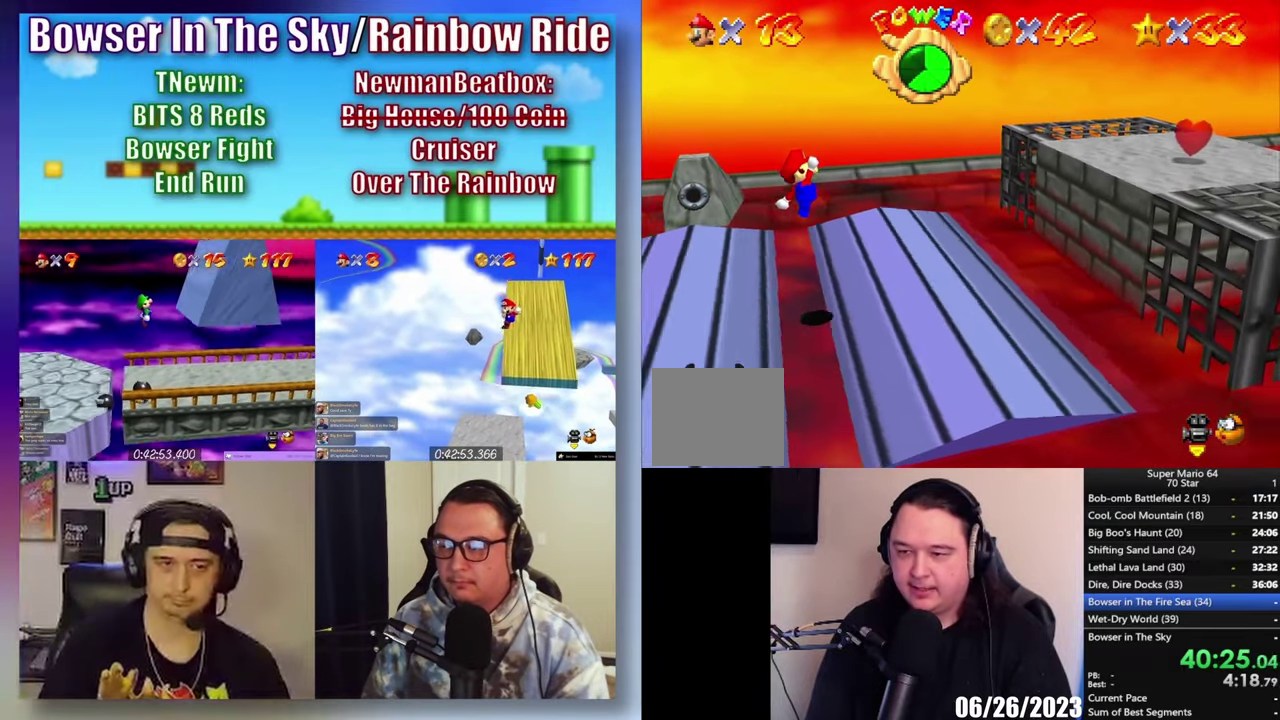
{"buttons": ["A"], "left_stick": "up-right", "right_stick": "center", "events": [[183, "left_stick", "up-right"], [333, "A", "down"]]}
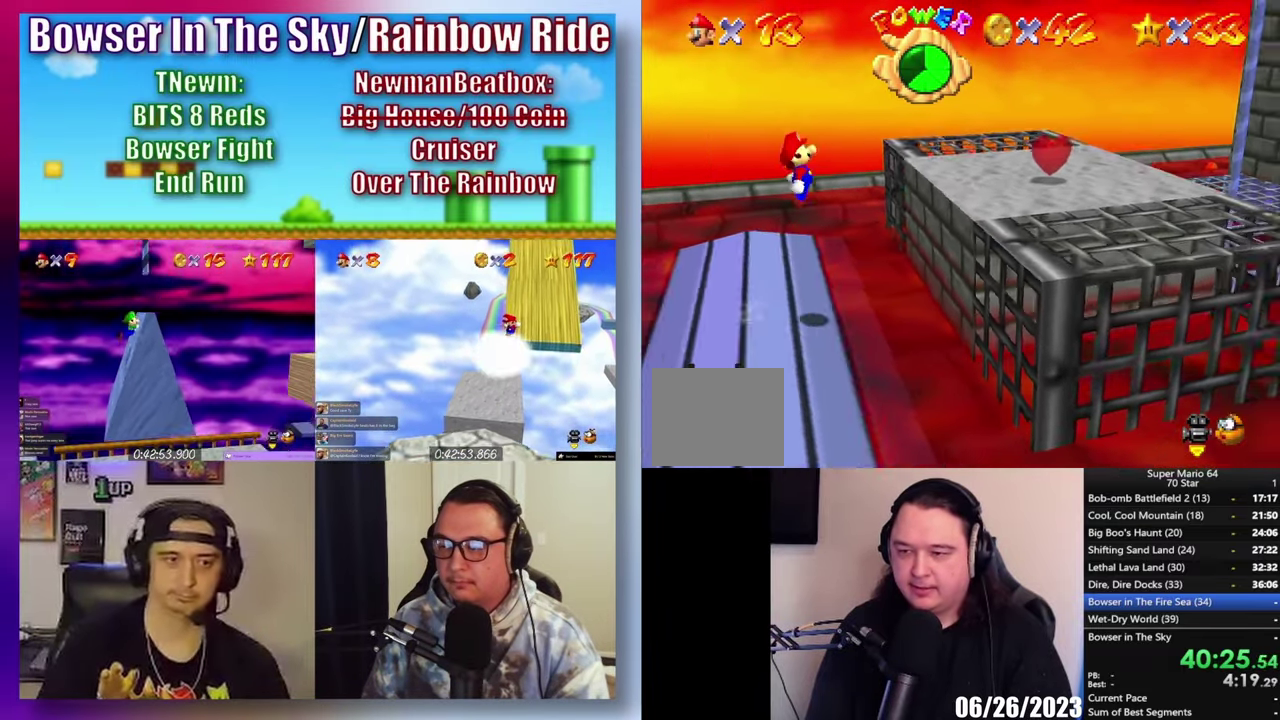
{"buttons": [], "left_stick": "center", "right_stick": "center", "events": [[83, "A", "up"], [117, "left_stick", "center"], [150, "Y", "down"], [267, "Y", "up"], [333, "left_stick", "left"], [483, "left_stick", "center"]]}
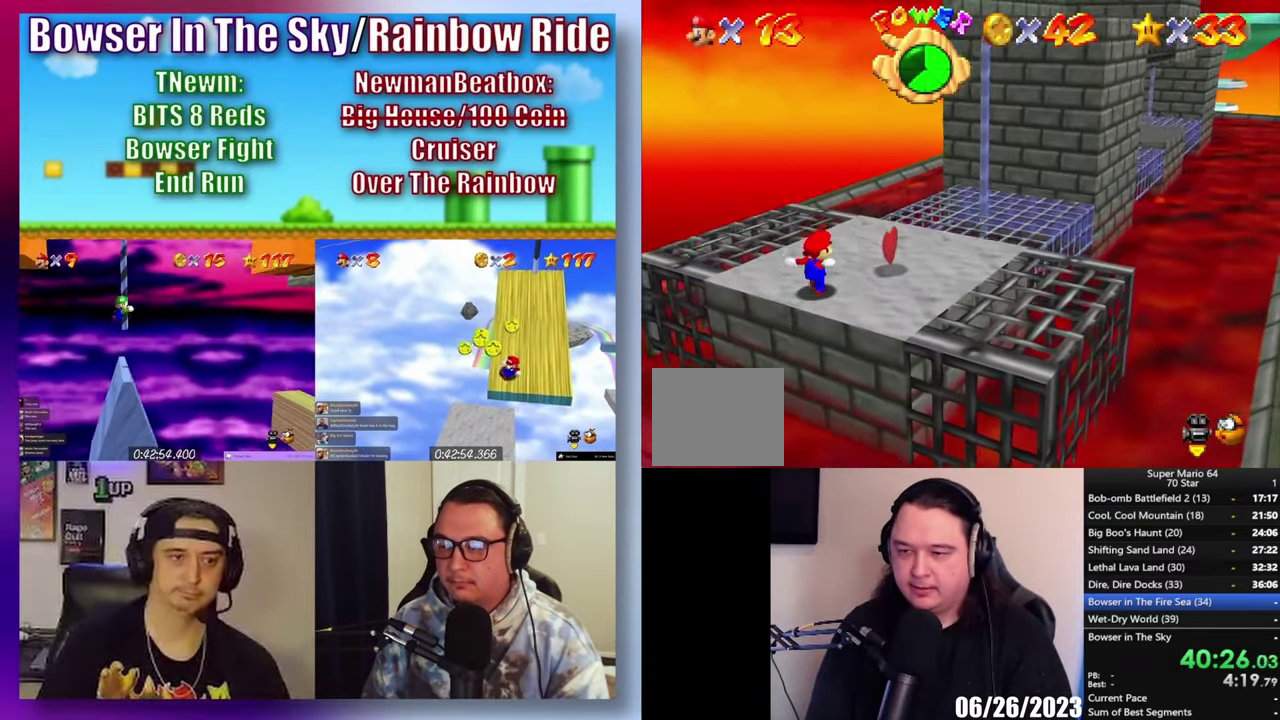
{"buttons": [], "left_stick": "right", "right_stick": "center", "events": [[83, "left_stick", "up-right"], [167, "Y", "down"], [233, "left_stick", "center"], [267, "Y", "up"], [417, "left_stick", "down-right"], [500, "left_stick", "right"]]}
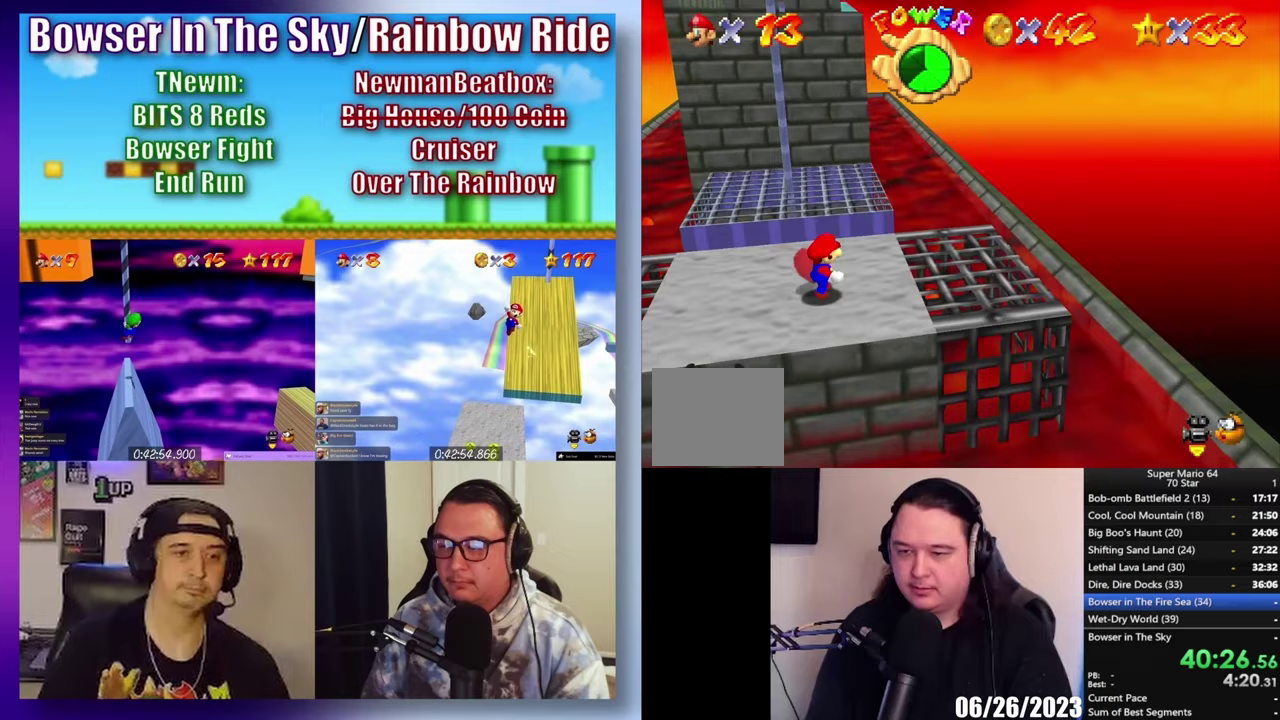
{"buttons": [], "left_stick": "up-right", "right_stick": "center", "events": [[350, "left_stick", "up-right"]]}
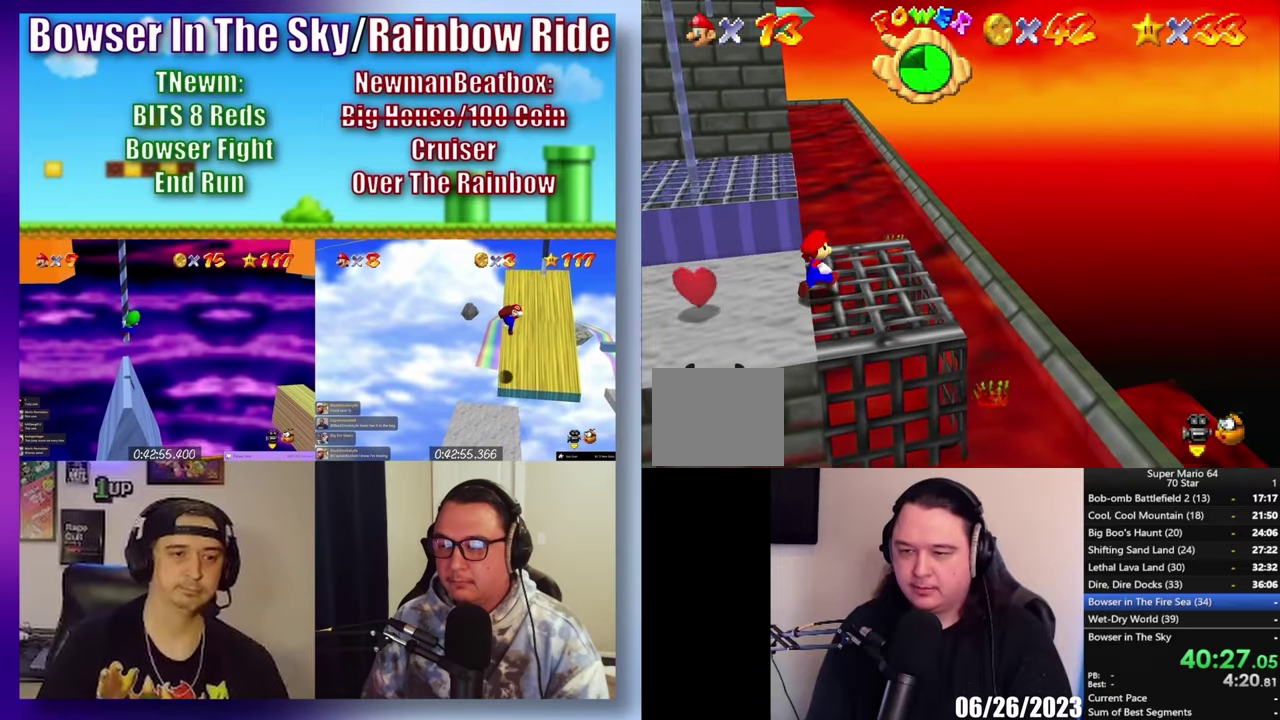
{"buttons": ["A", "L2"], "left_stick": "up-right", "right_stick": "center", "events": [[100, "left_stick", "up"], [250, "L2", "down"], [283, "A", "down"], [500, "left_stick", "up-right"]]}
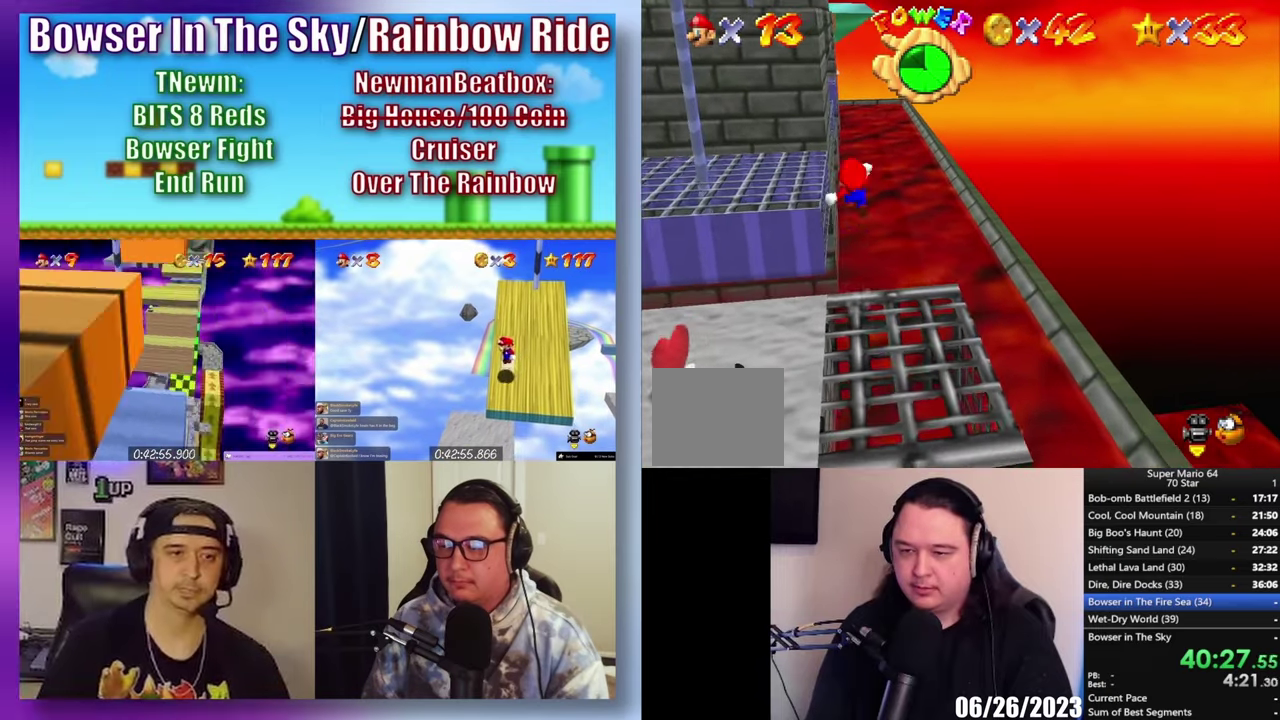
{"buttons": [], "left_stick": "up", "right_stick": "center", "events": [[400, "left_stick", "up"], [433, "A", "up"], [483, "L2", "up"]]}
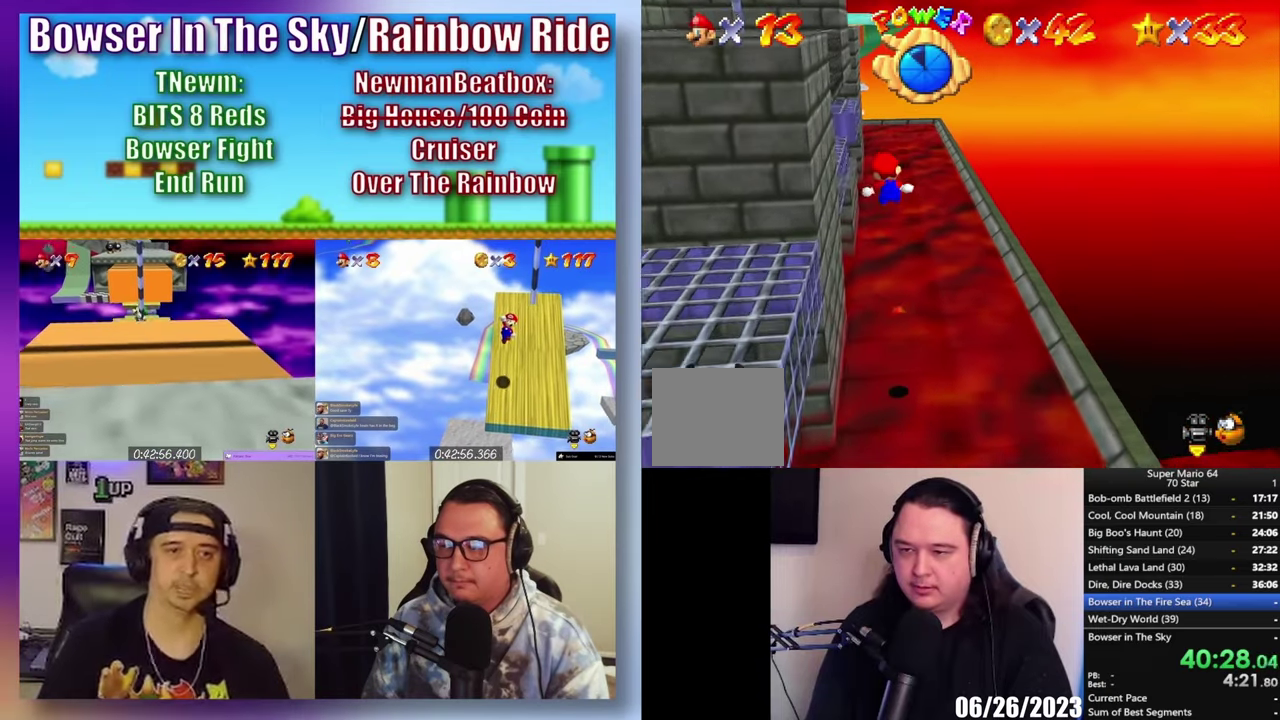
{"buttons": ["B"], "left_stick": "up-right", "right_stick": "center", "events": [[50, "left_stick", "up-right"], [233, "left_stick", "up"], [333, "B", "down"], [383, "left_stick", "up-right"]]}
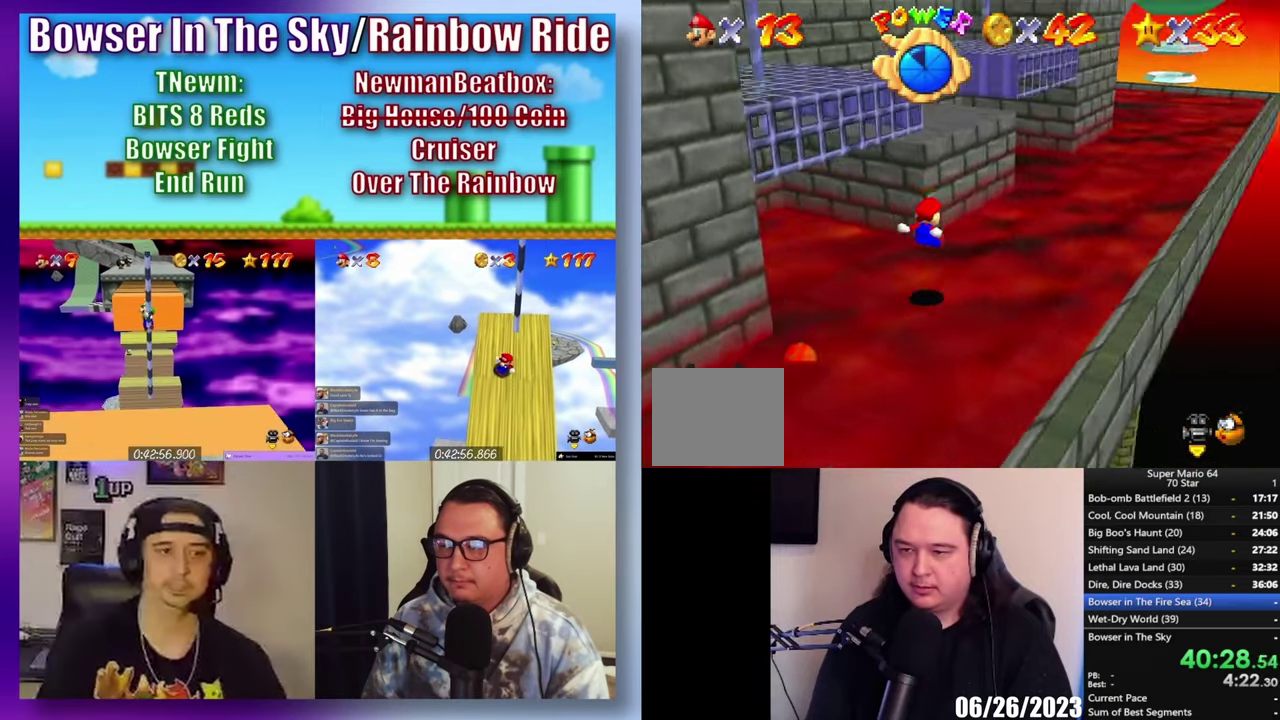
{"buttons": [], "left_stick": "right", "right_stick": "center", "events": [[100, "B", "up"], [167, "left_stick", "right"]]}
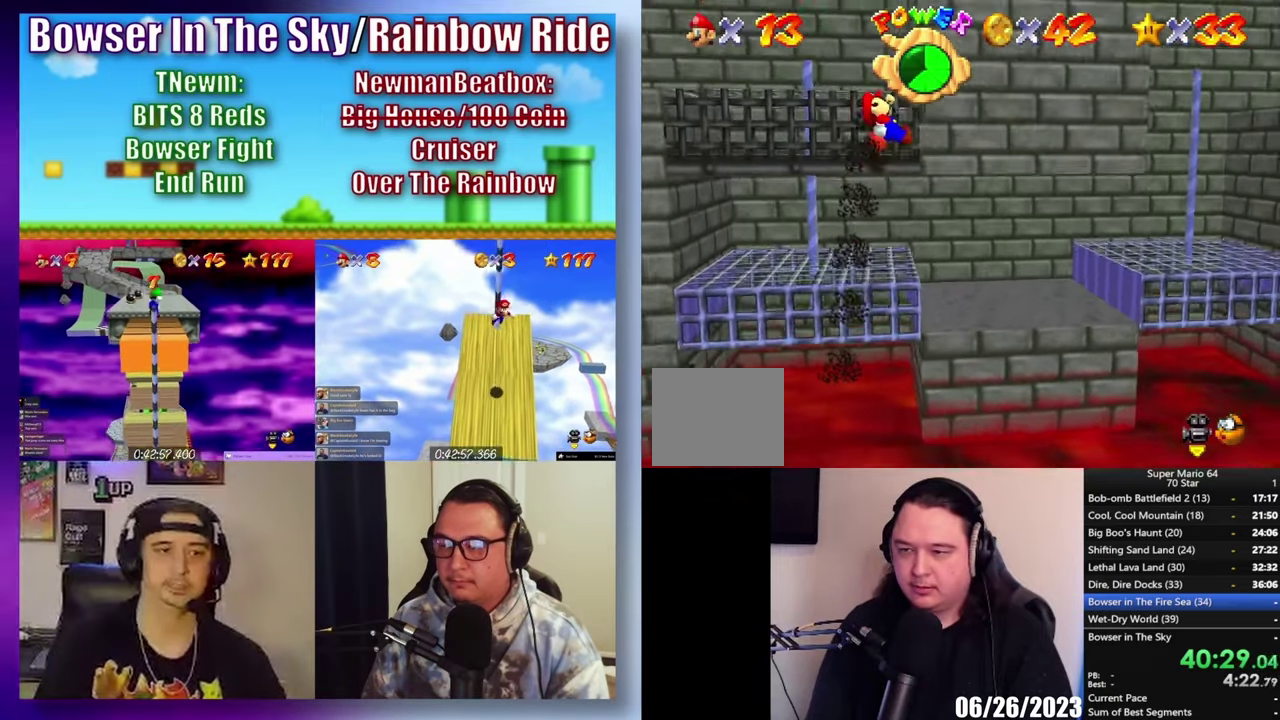
{"buttons": [], "left_stick": "center", "right_stick": "center", "events": [[333, "left_stick", "center"]]}
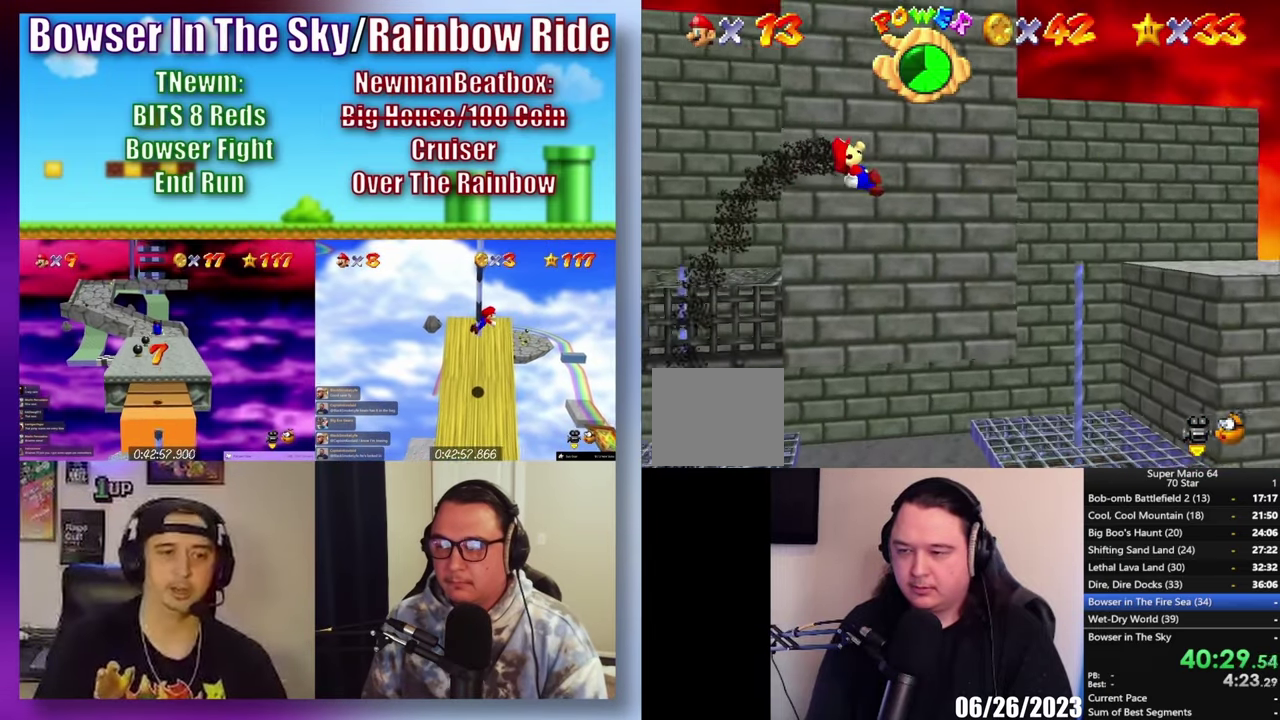
{"buttons": [], "left_stick": "up-right", "right_stick": "center", "events": [[67, "left_stick", "up"], [183, "left_stick", "up-right"]]}
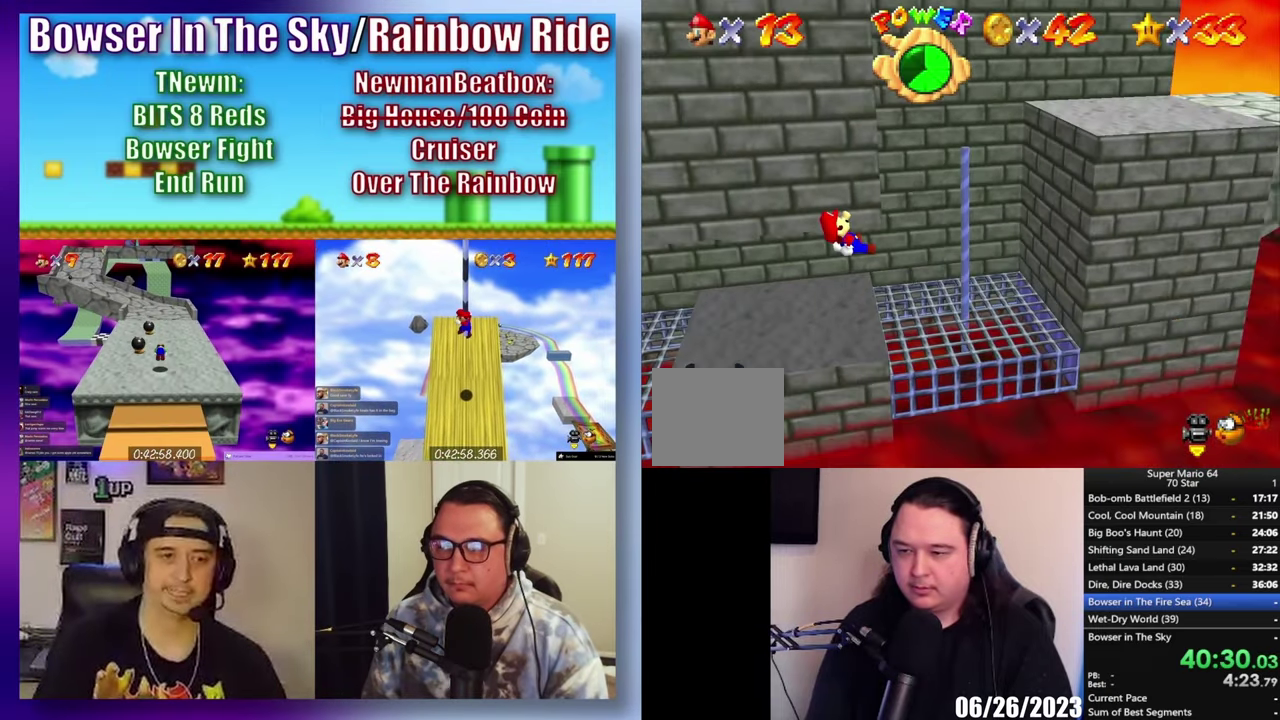
{"buttons": [], "left_stick": "right", "right_stick": "center", "events": [[233, "left_stick", "right"]]}
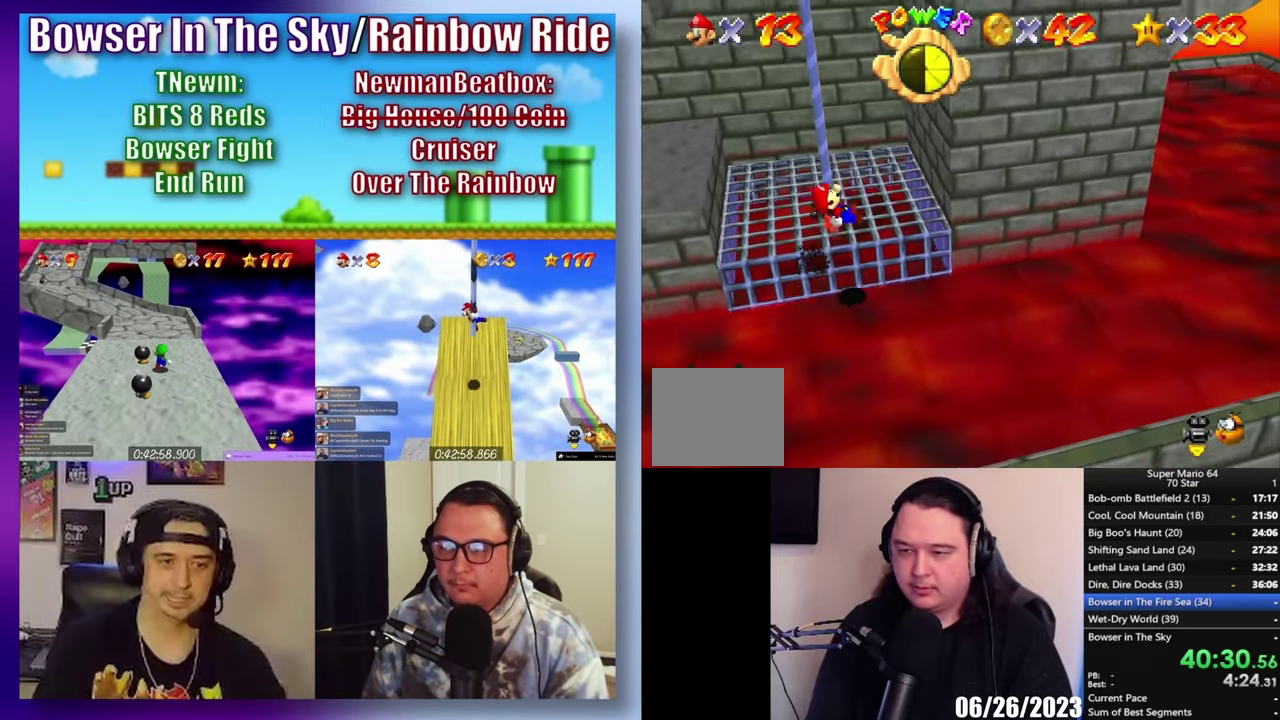
{"buttons": [], "left_stick": "up-left", "right_stick": "center", "events": [[67, "left_stick", "center"], [200, "left_stick", "up"], [467, "left_stick", "up-left"]]}
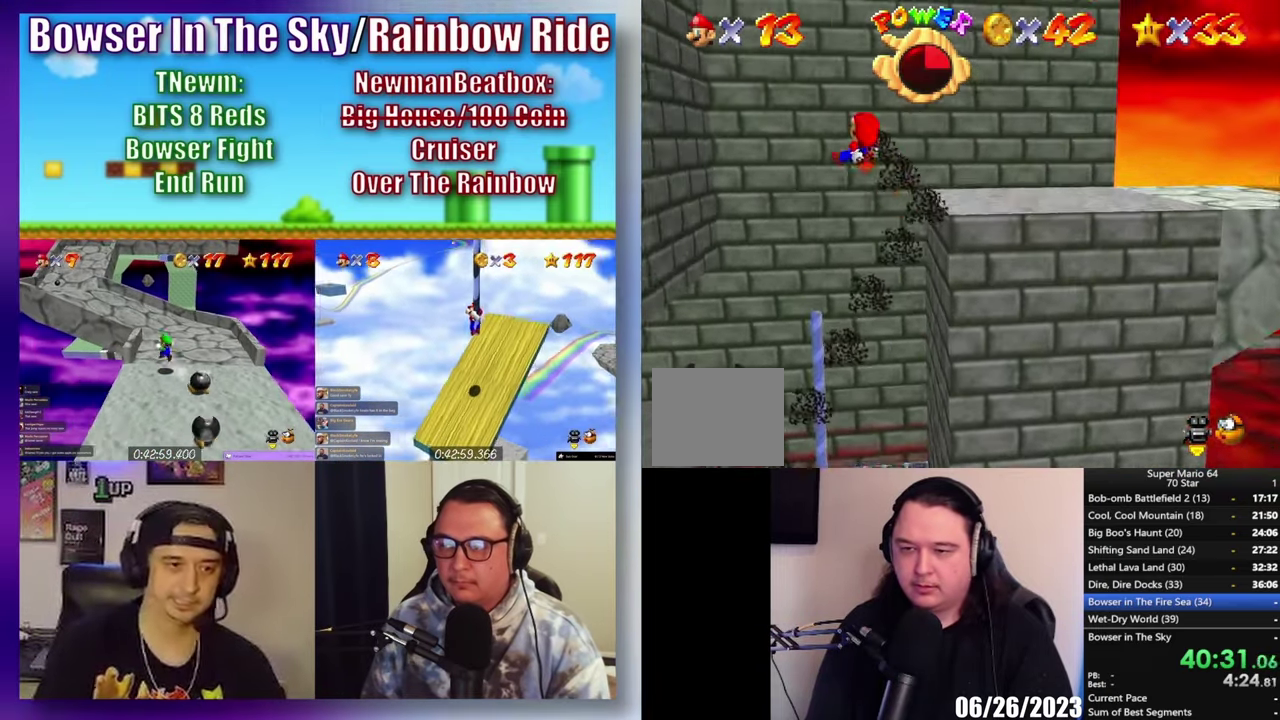
{"buttons": ["L3"], "left_stick": "right", "right_stick": "center"}
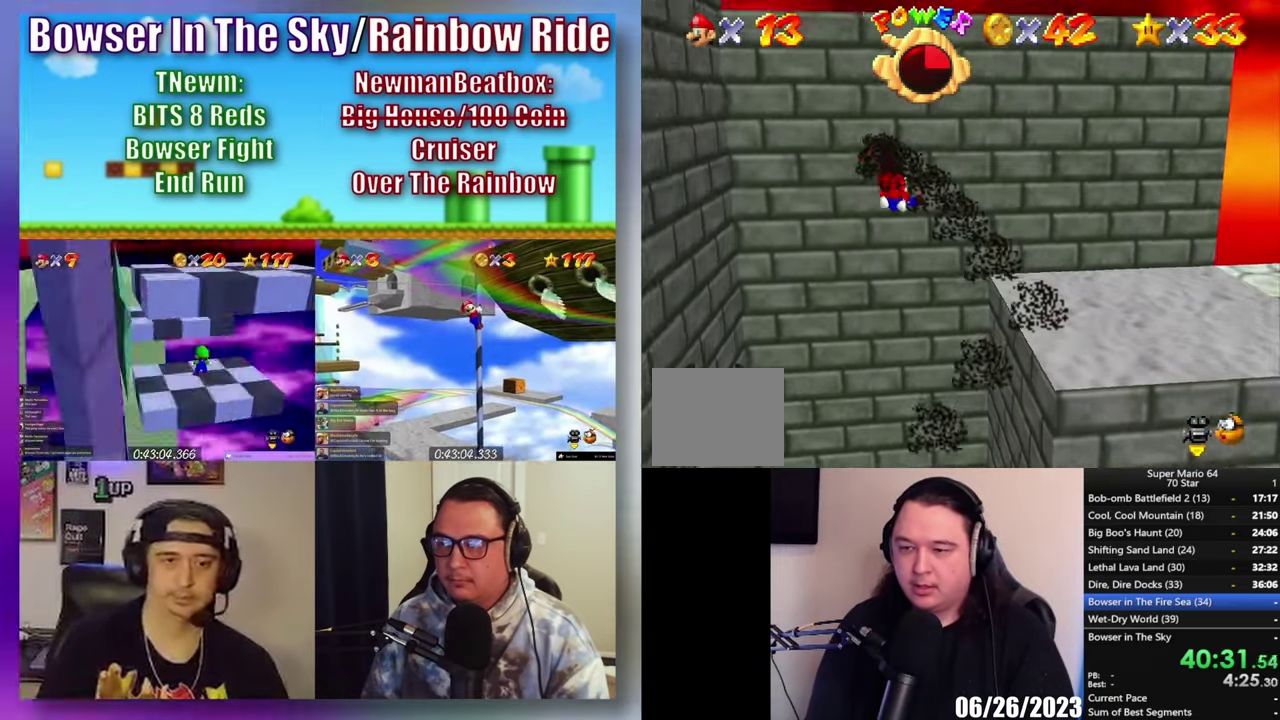
{"buttons": ["A"], "left_stick": "down-left", "right_stick": "center", "events": [[67, "L3", "up"], [367, "L3", "down"], [433, "L3", "up"], [450, "A", "down"], [450, "left_stick", "down-left"]]}
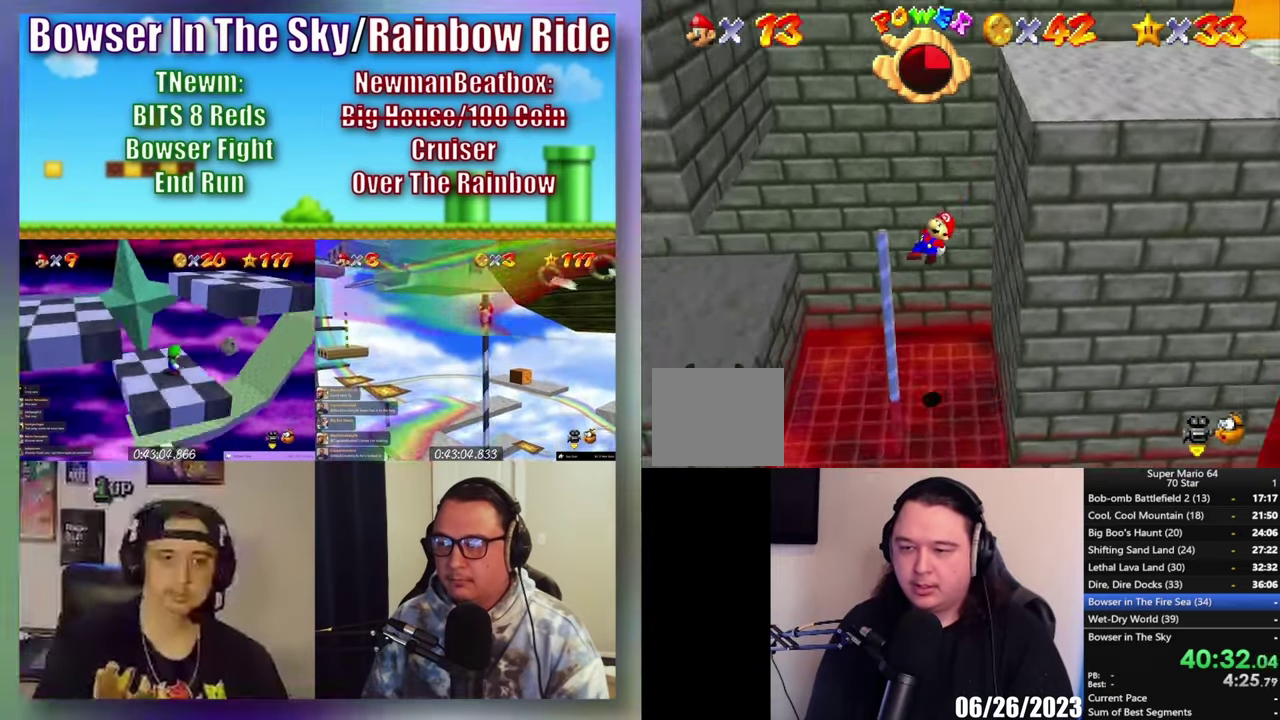
{"buttons": [], "left_stick": "center", "right_stick": "center", "events": [[50, "left_stick", "left"], [233, "A", "up"], [233, "left_stick", "up-left"], [300, "left_stick", "up"], [417, "left_stick", "center"]]}